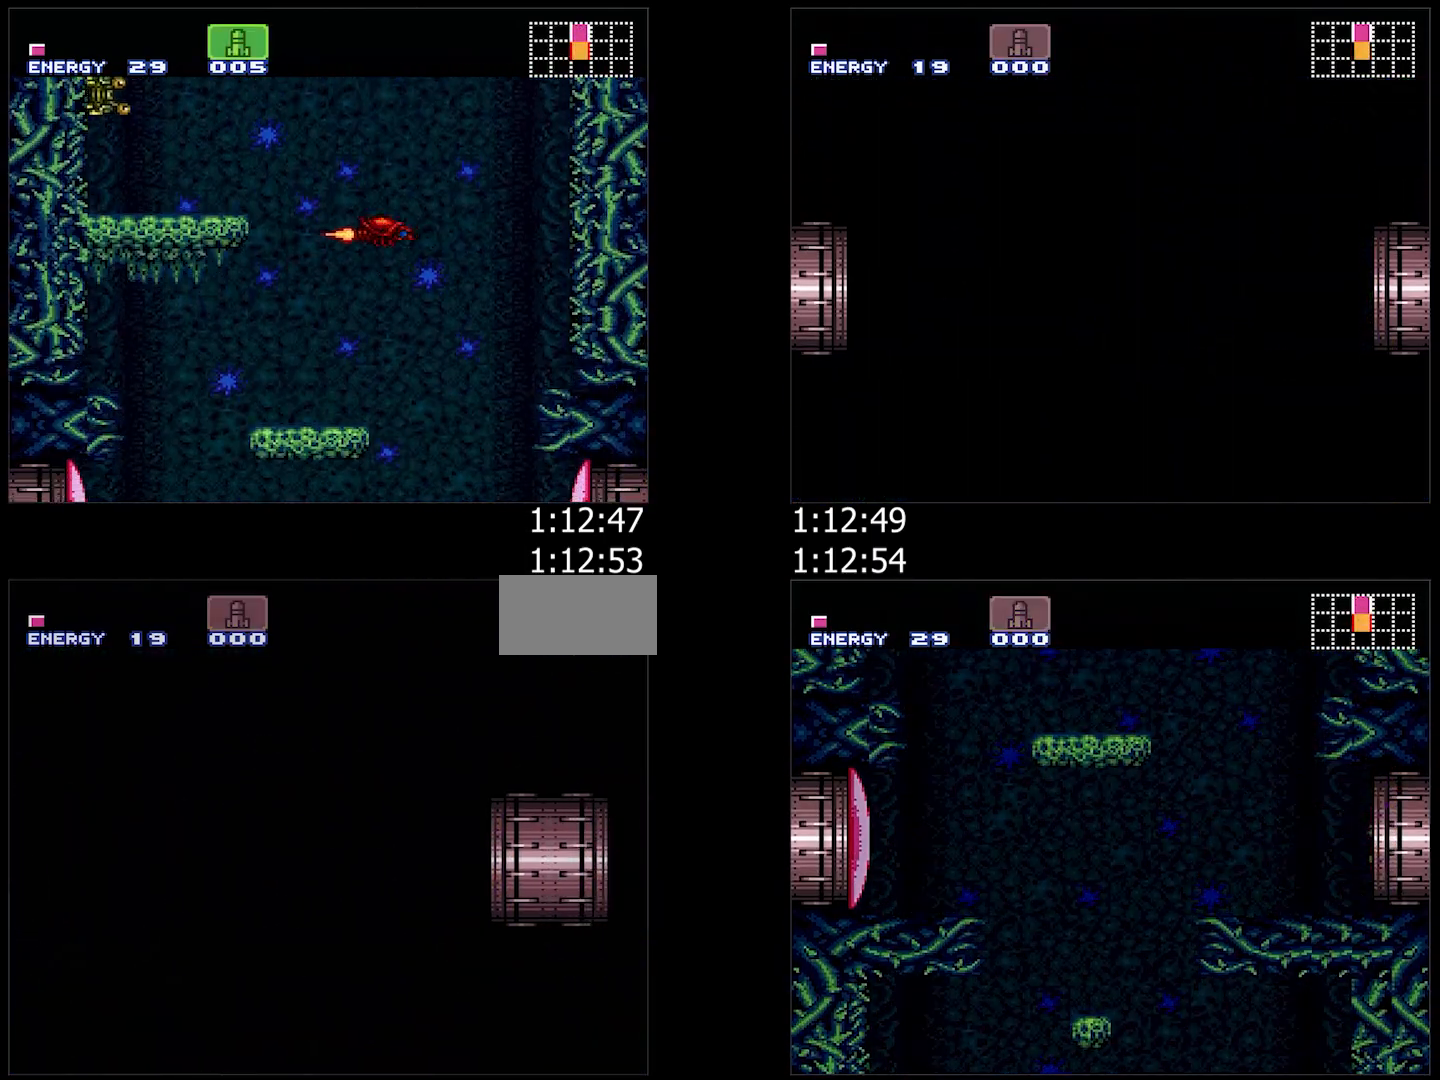
Gameplay with a controller (Nintendo layout); each line is a JSON object with the inputs held at the frame after it. "events" lists button and stick changes between this image and that frame as [ms after this image, input, new state], when the widget could be followed in between. Not read: L3 R3.
{"buttons": ["B", "DPAD_RIGHT"], "events": [[100, "DPAD_RIGHT", "up"], [200, "DPAD_RIGHT", "down"]]}
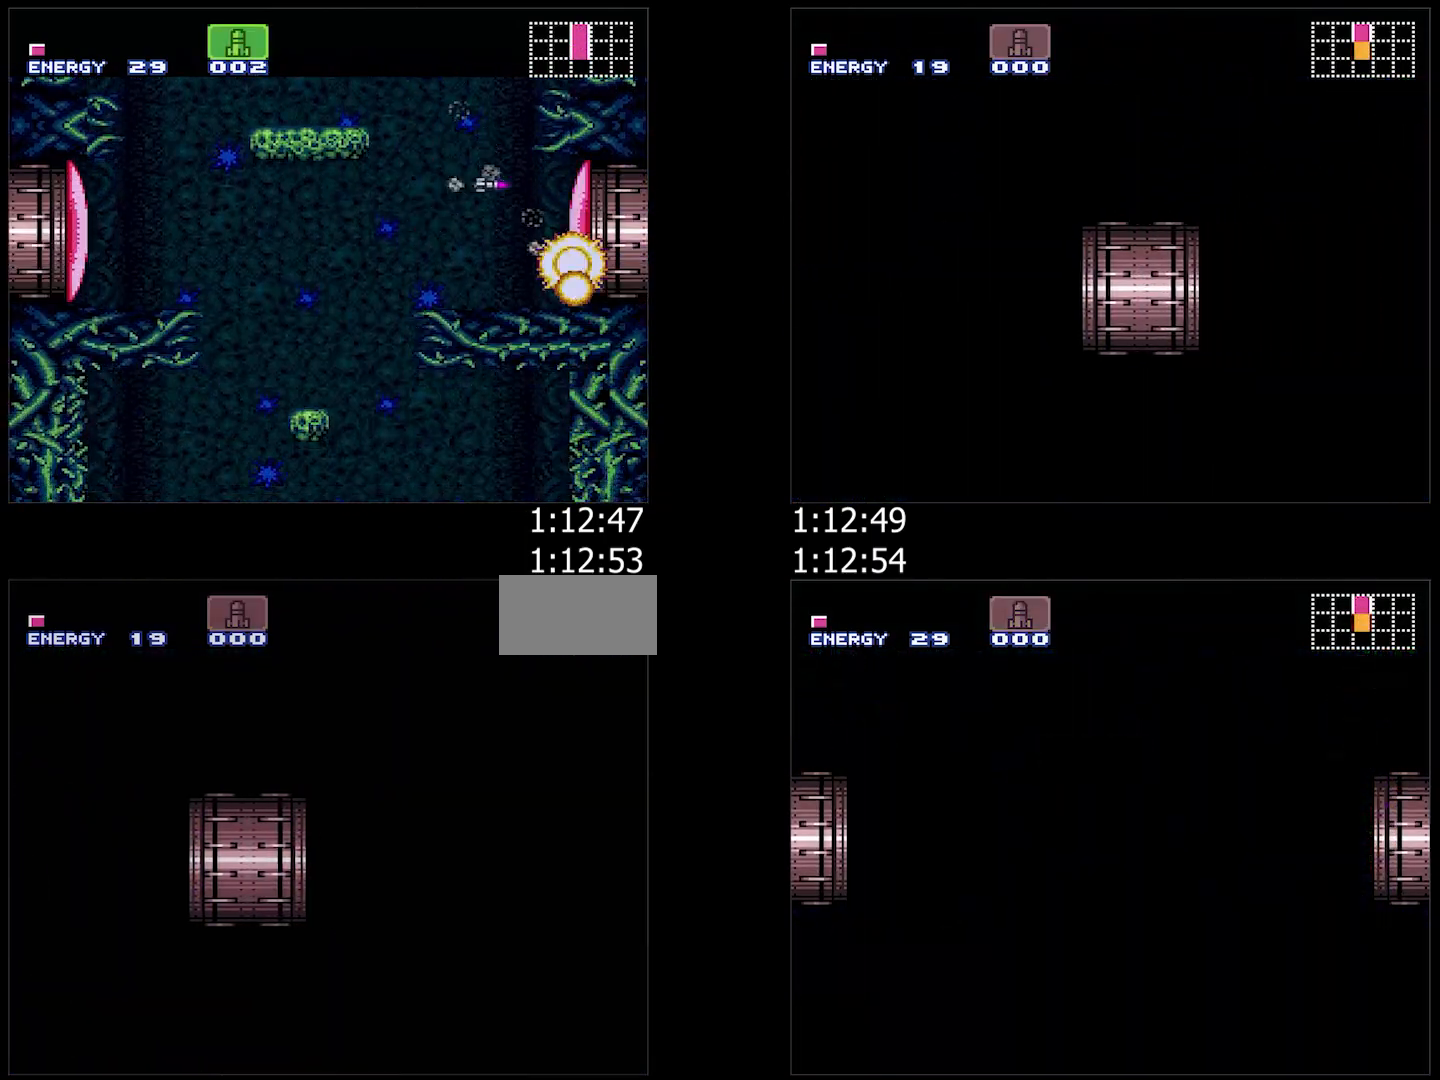
{"buttons": ["B", "DPAD_RIGHT"], "events": []}
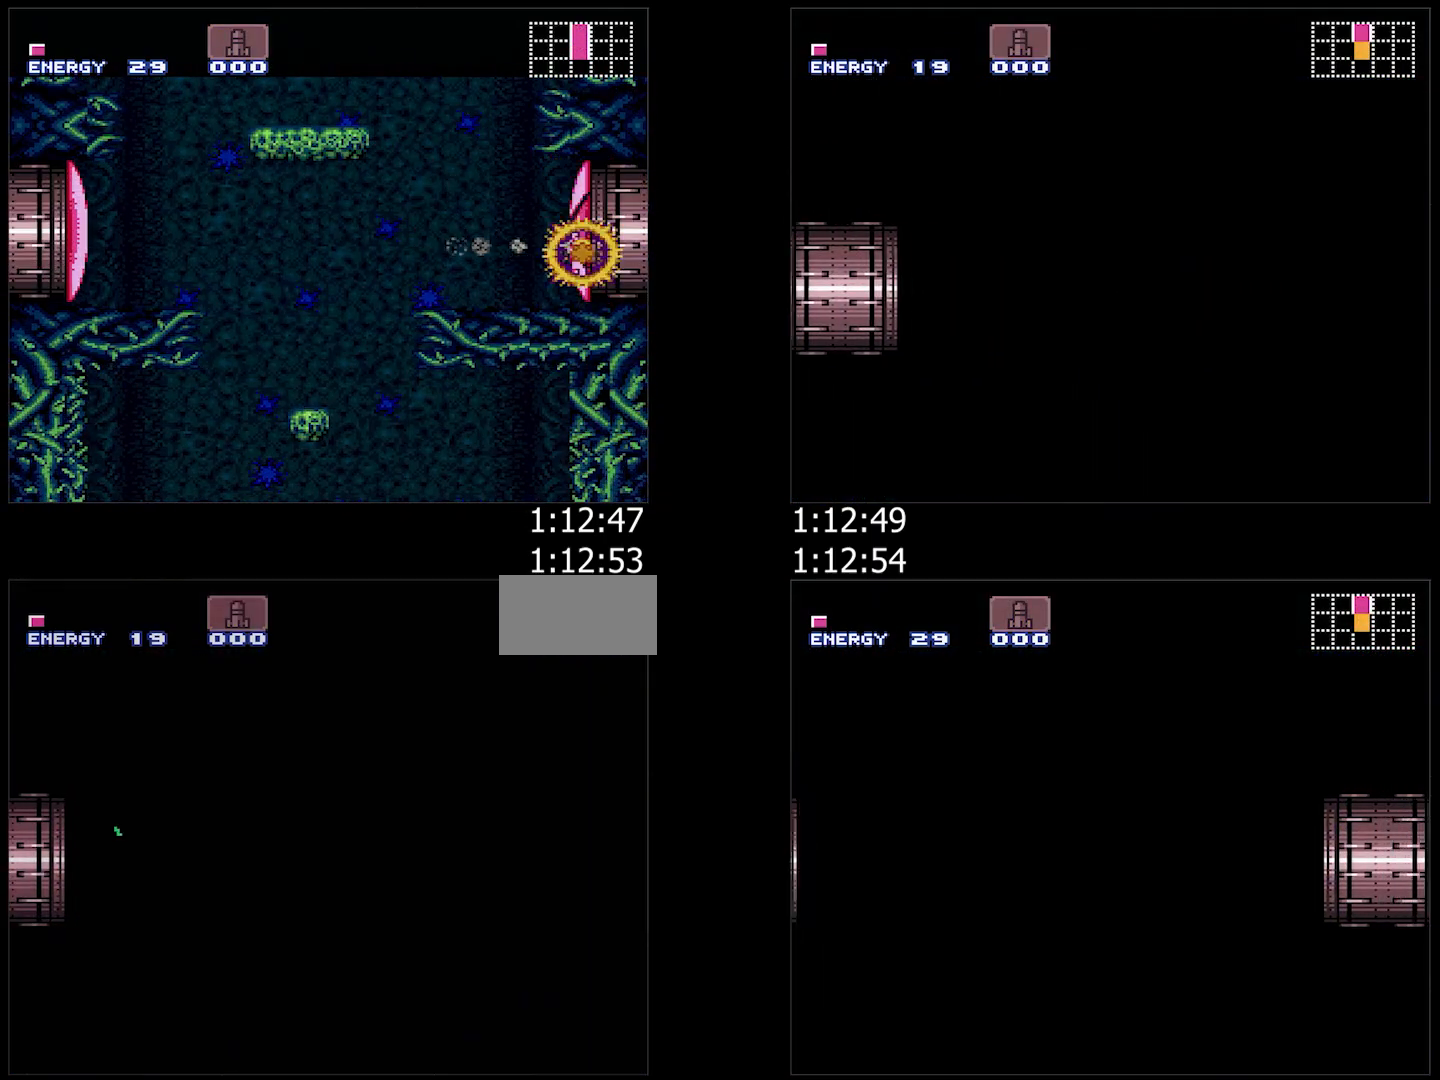
{"buttons": ["B", "DPAD_RIGHT"], "events": [[133, "L1", "down"], [267, "L1", "up"]]}
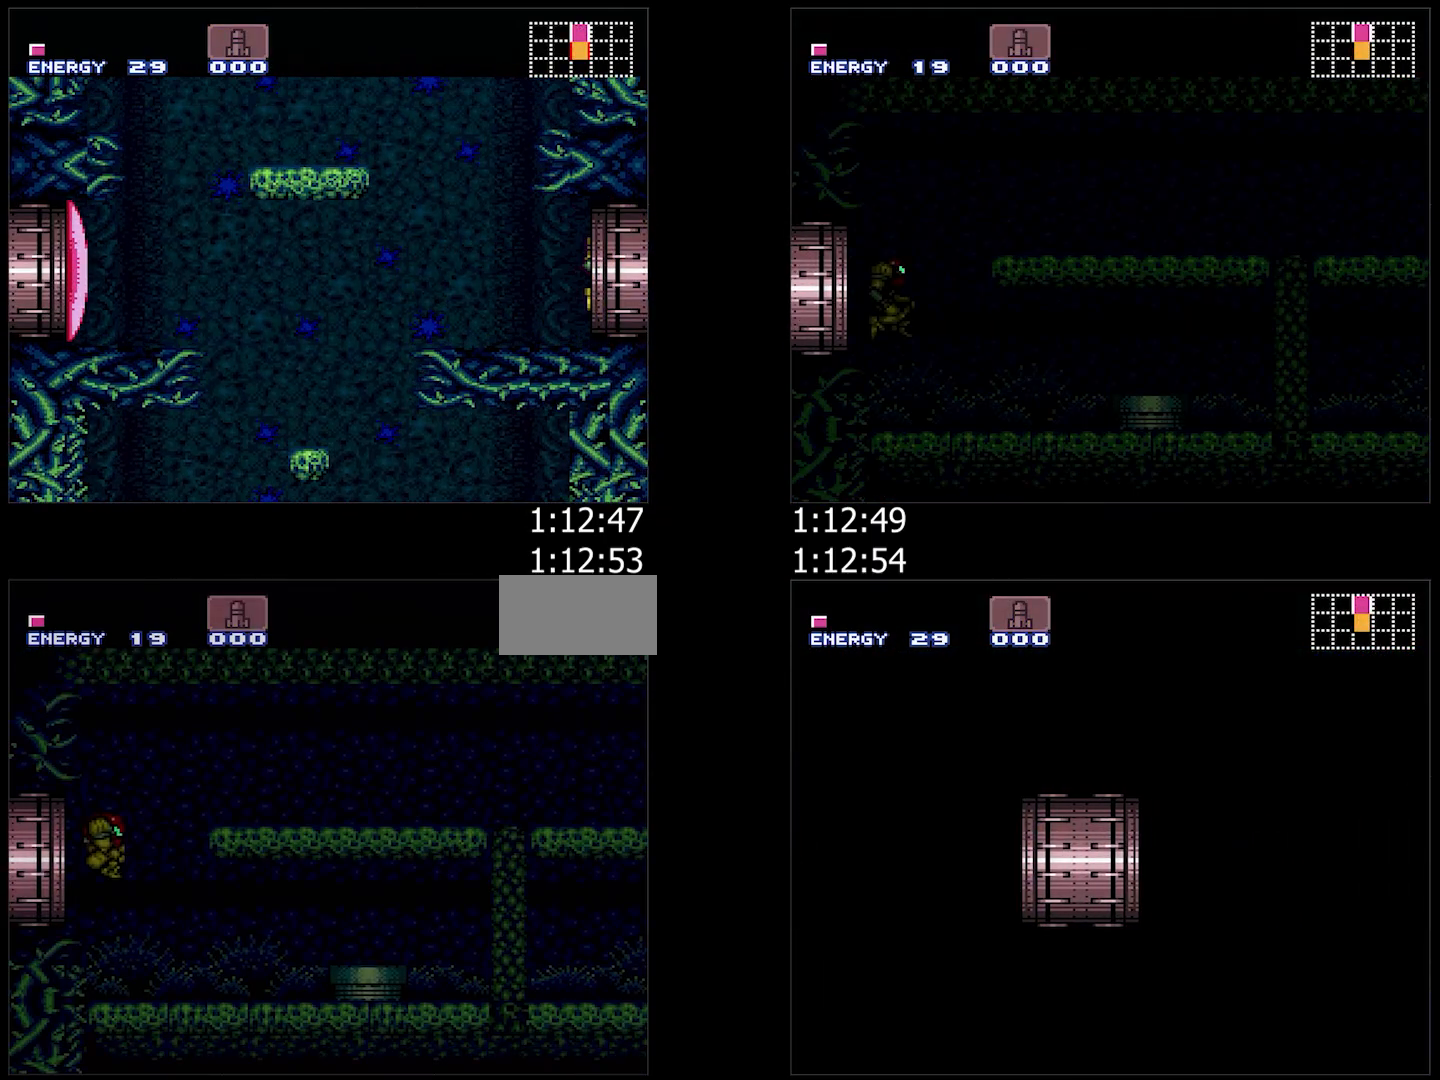
{"buttons": ["DPAD_DOWN", "DPAD_RIGHT"], "events": [[467, "B", "up"], [500, "DPAD_DOWN", "down"]]}
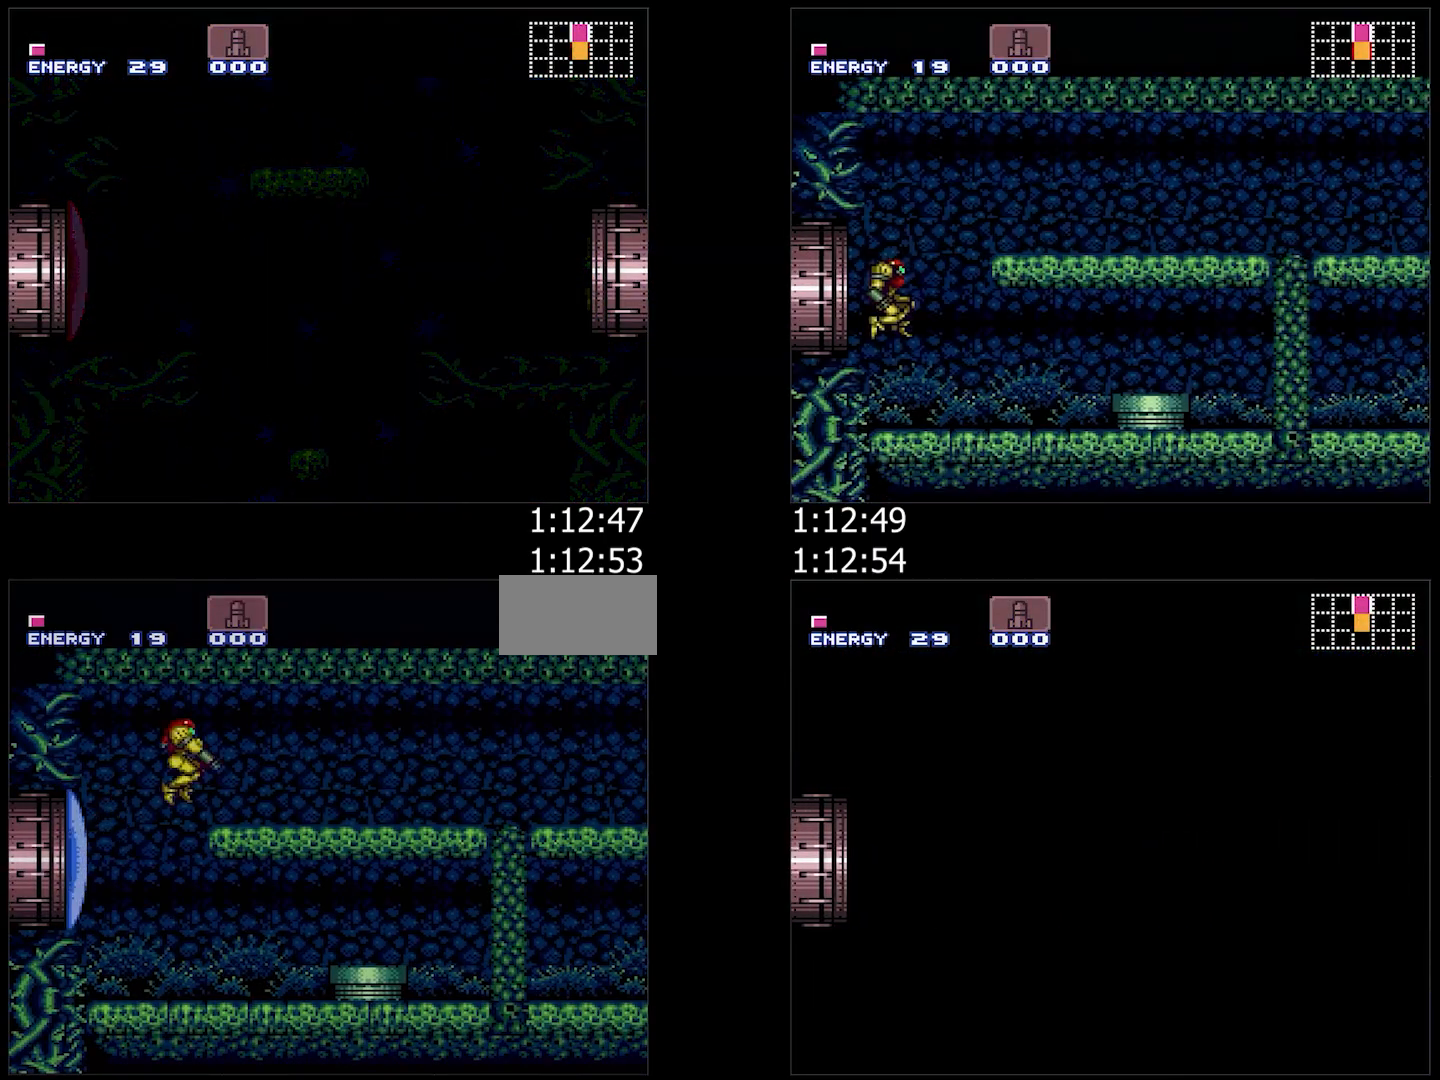
{"buttons": ["B", "DPAD_RIGHT"], "events": [[50, "B", "down"], [50, "DPAD_RIGHT", "up"], [133, "DPAD_DOWN", "up"], [200, "DPAD_DOWN", "down"], [200, "DPAD_RIGHT", "down"], [350, "DPAD_DOWN", "up"]]}
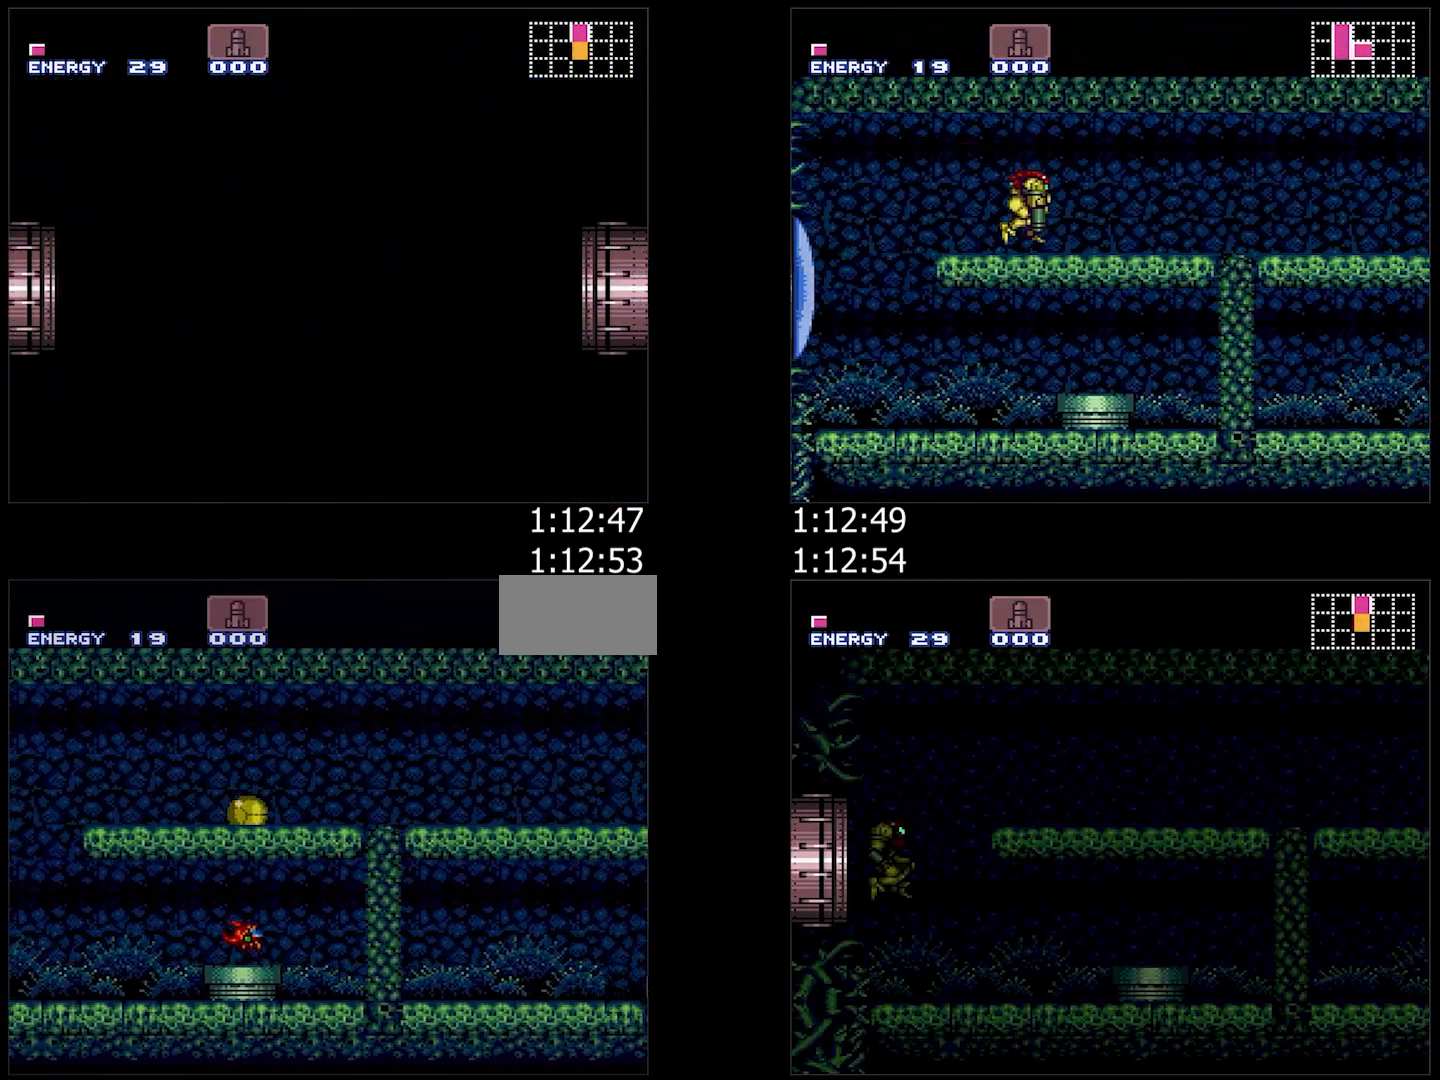
{"buttons": ["DPAD_RIGHT"], "events": [[400, "B", "up"]]}
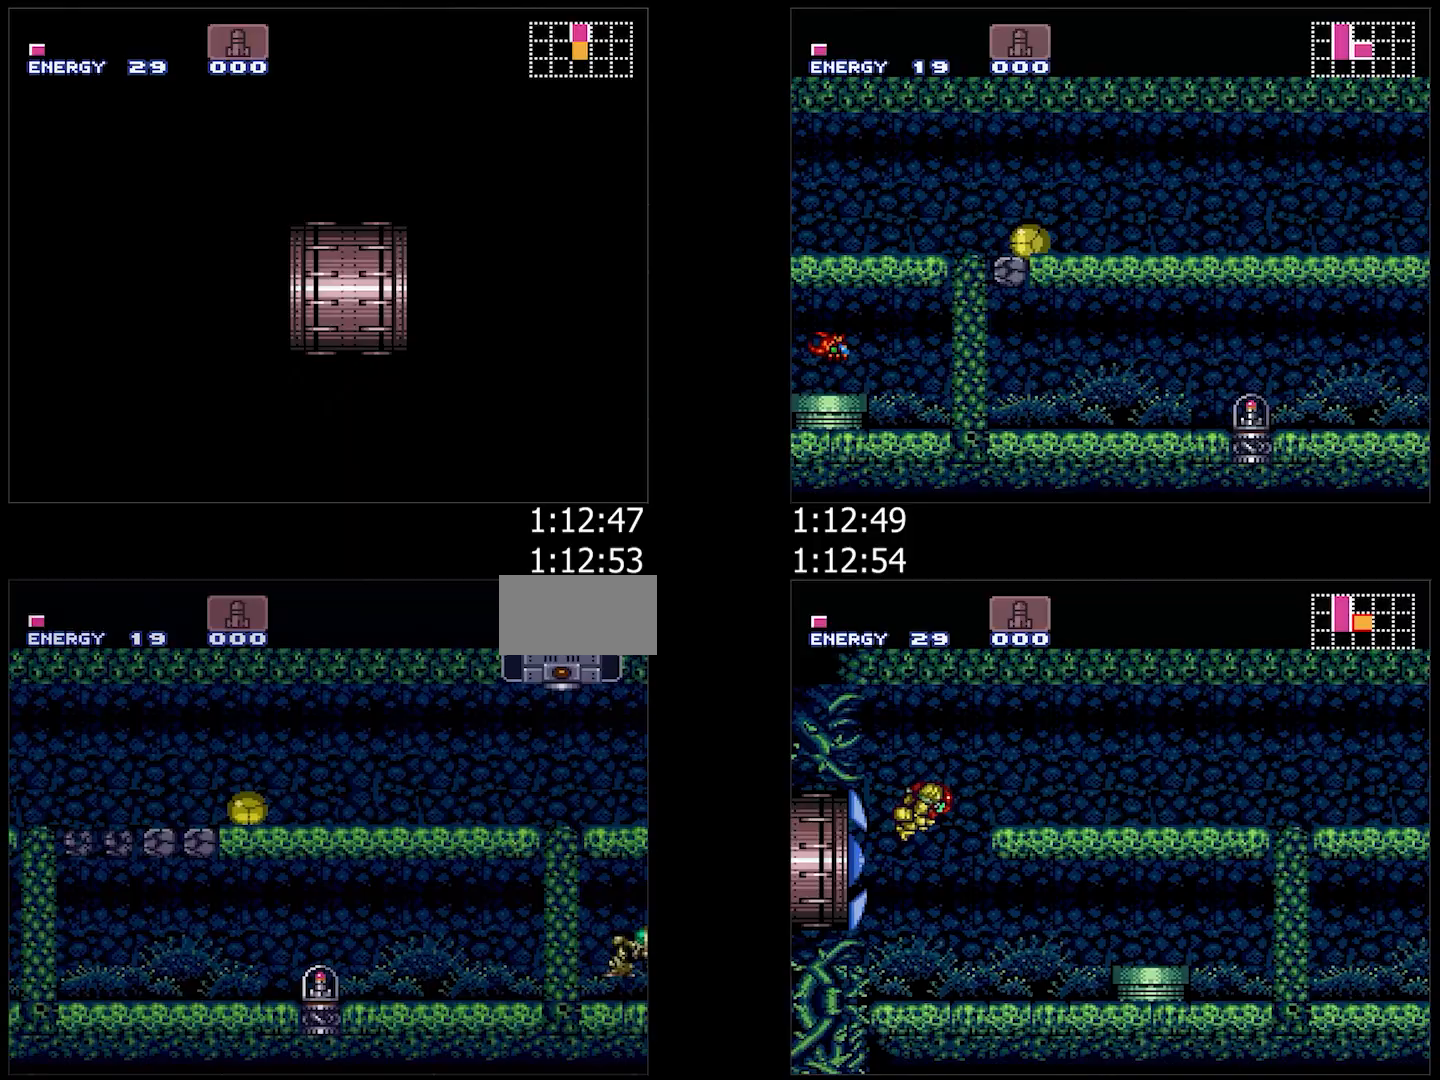
{"buttons": ["DPAD_RIGHT"], "events": []}
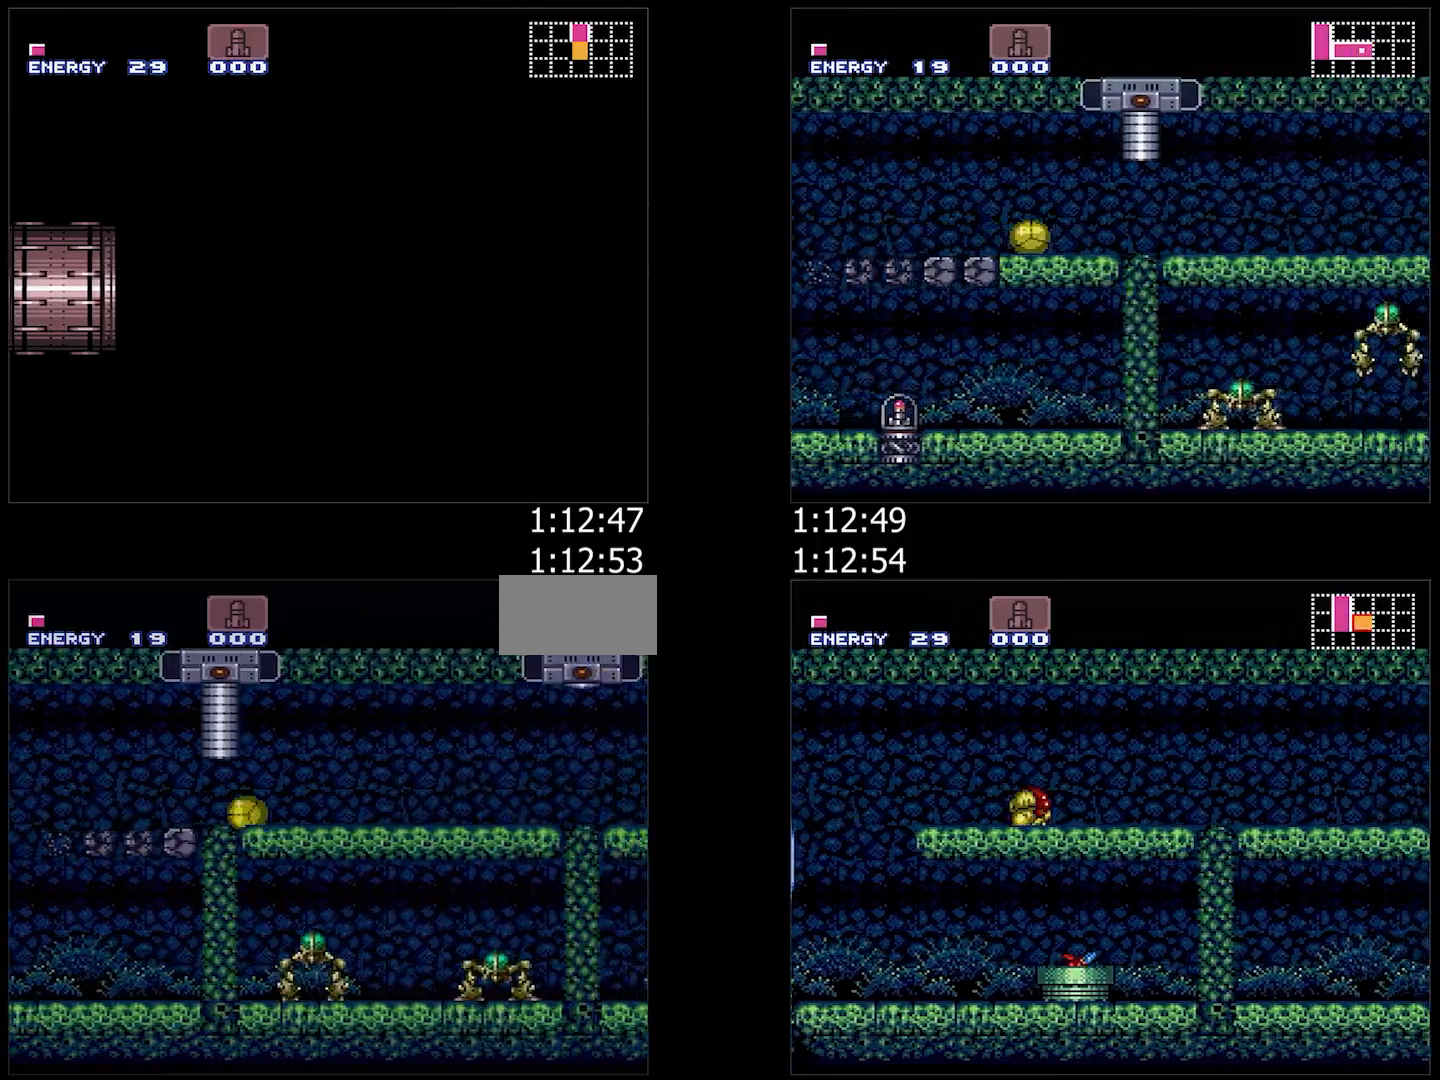
{"buttons": ["DPAD_RIGHT"], "events": []}
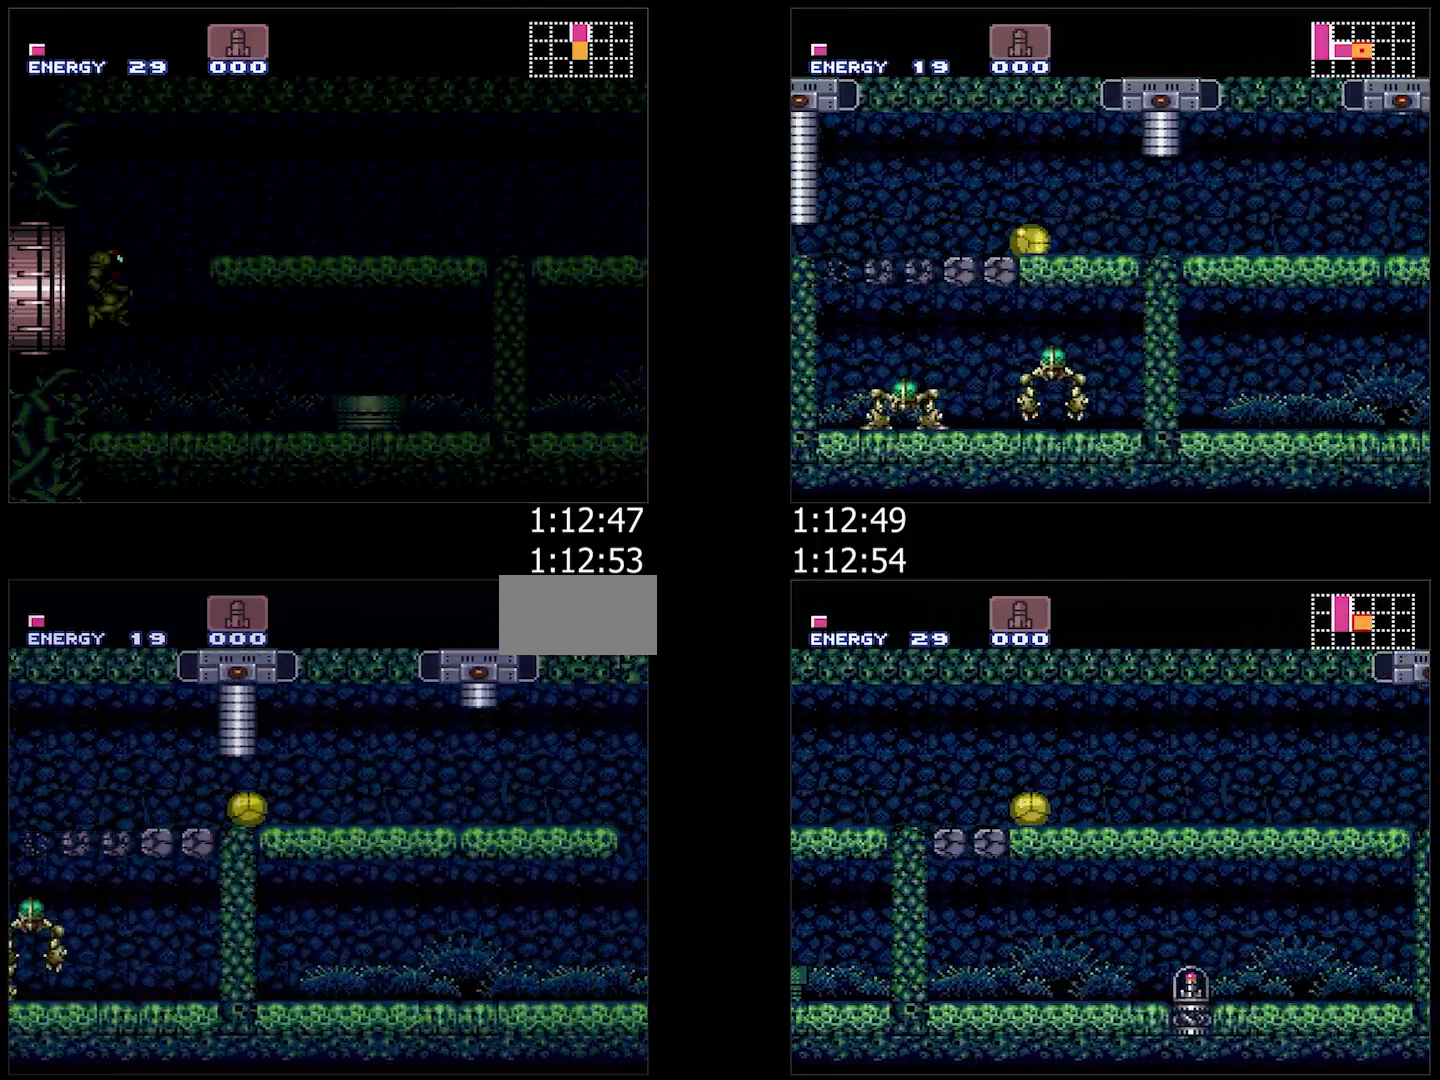
{"buttons": ["Y", "DPAD_UP", "DPAD_RIGHT"], "events": [[300, "DPAD_UP", "down"], [467, "Y", "down"]]}
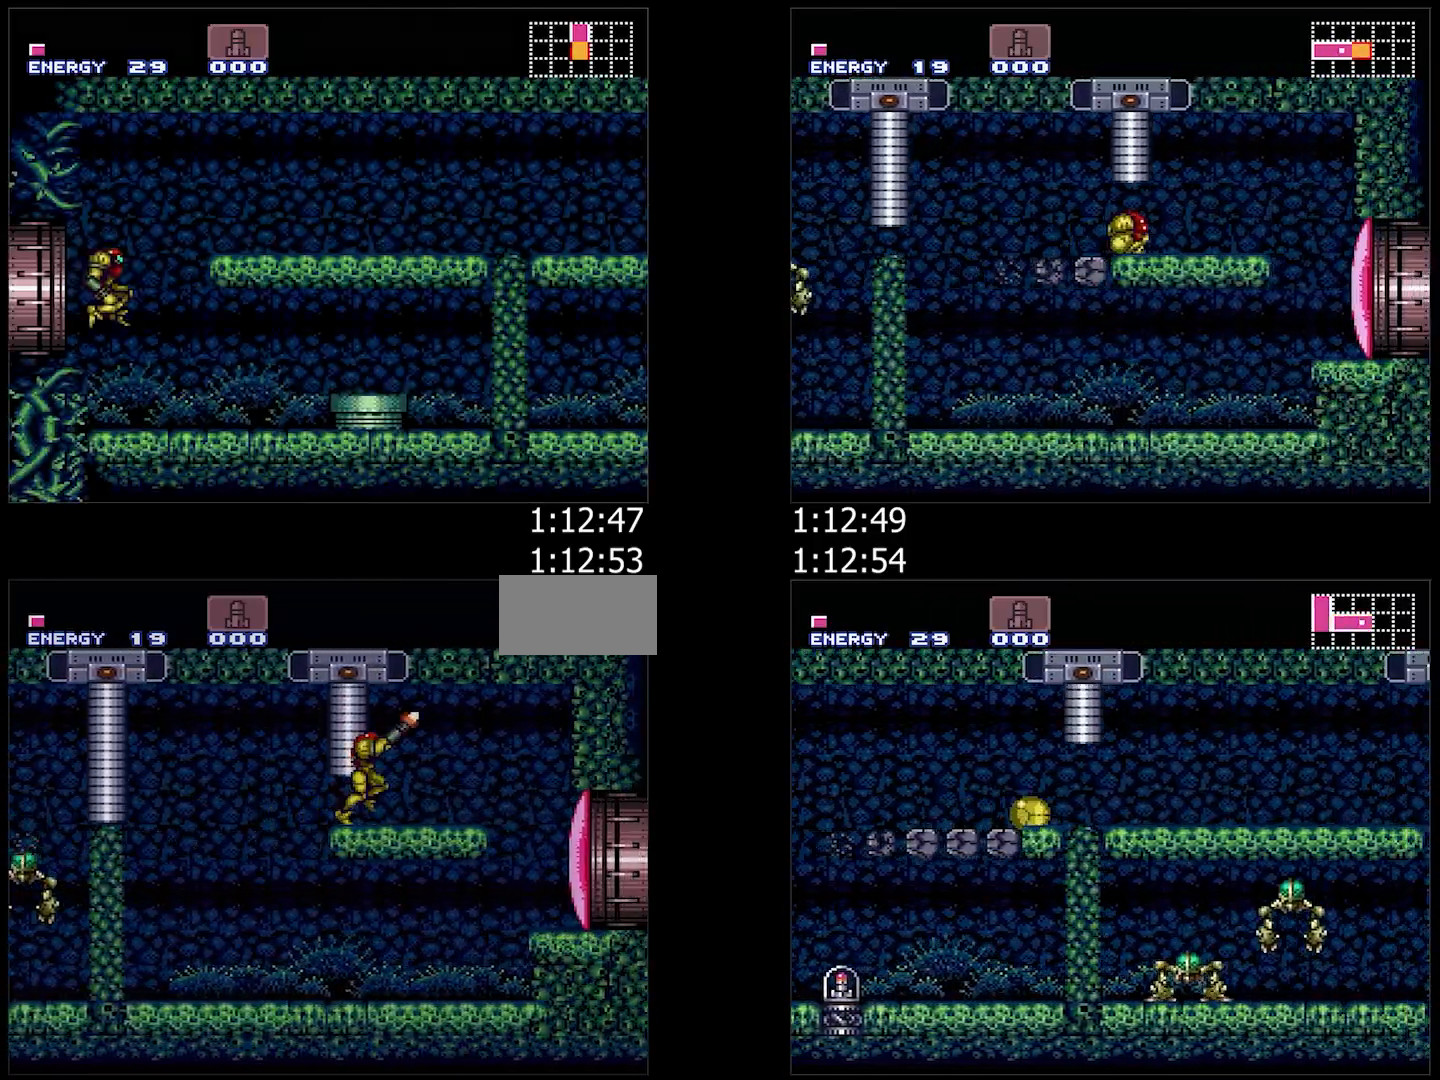
{"buttons": ["DPAD_RIGHT"], "events": [[50, "Y", "up"], [117, "DPAD_UP", "up"], [167, "B", "down"], [217, "DPAD_RIGHT", "up"], [250, "DPAD_LEFT", "down"], [400, "DPAD_LEFT", "up"], [483, "B", "up"], [483, "DPAD_RIGHT", "down"]]}
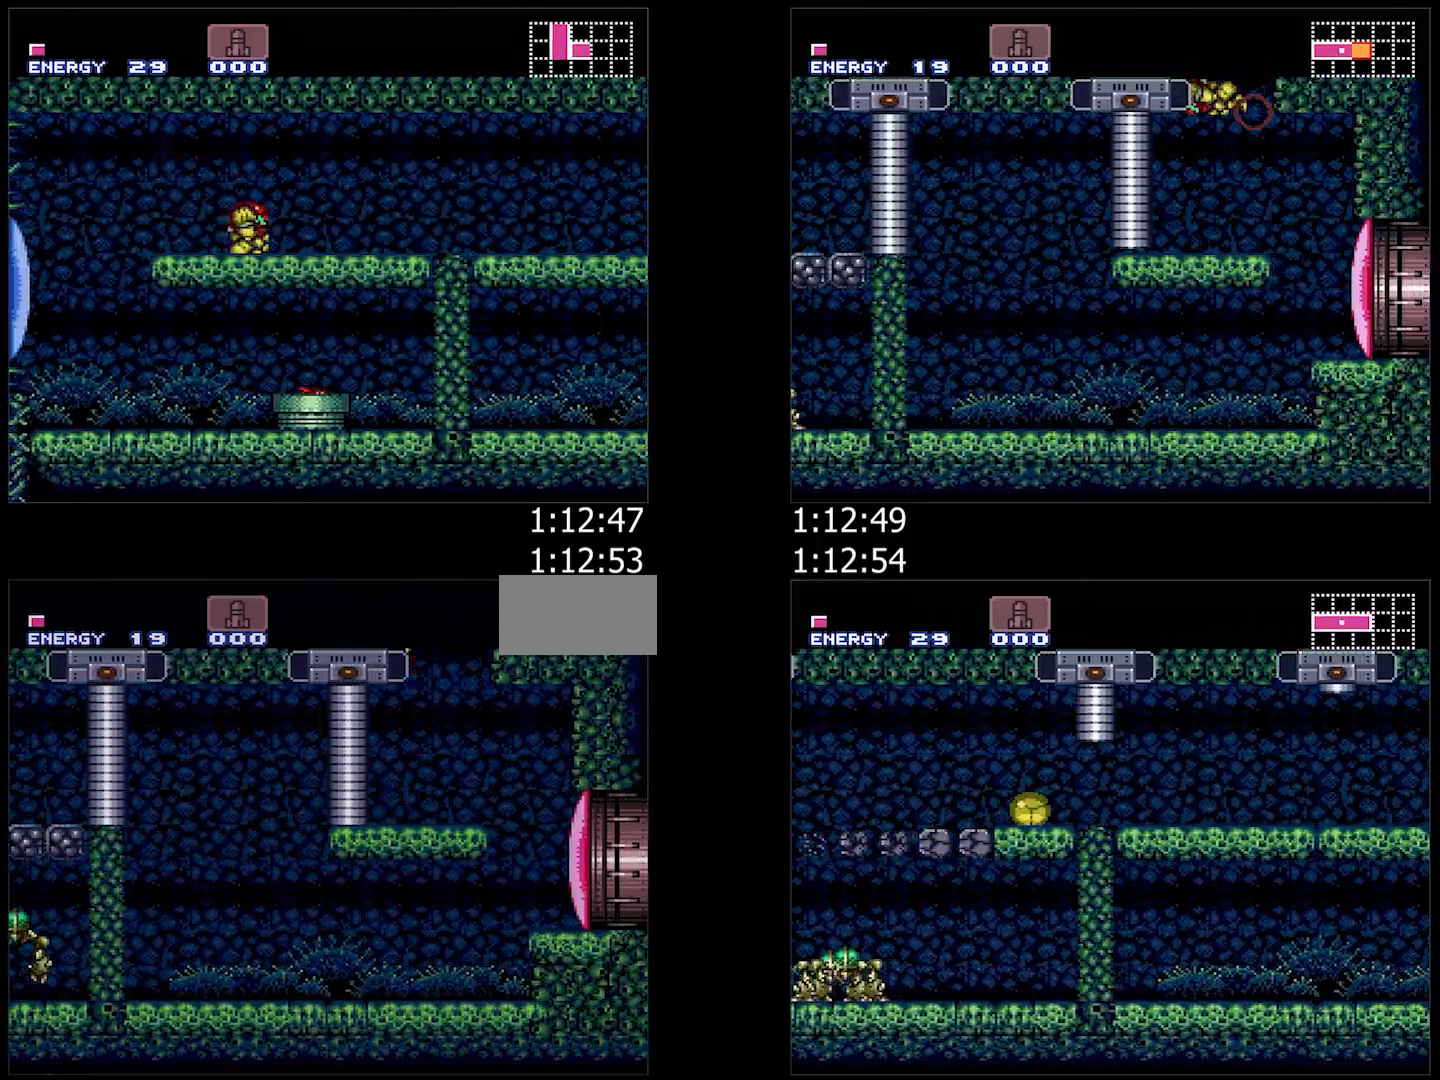
{"buttons": ["DPAD_RIGHT"], "events": [[33, "B", "down"], [100, "DPAD_RIGHT", "up"], [117, "DPAD_LEFT", "down"], [417, "DPAD_LEFT", "up"], [450, "DPAD_RIGHT", "down"], [483, "B", "up"]]}
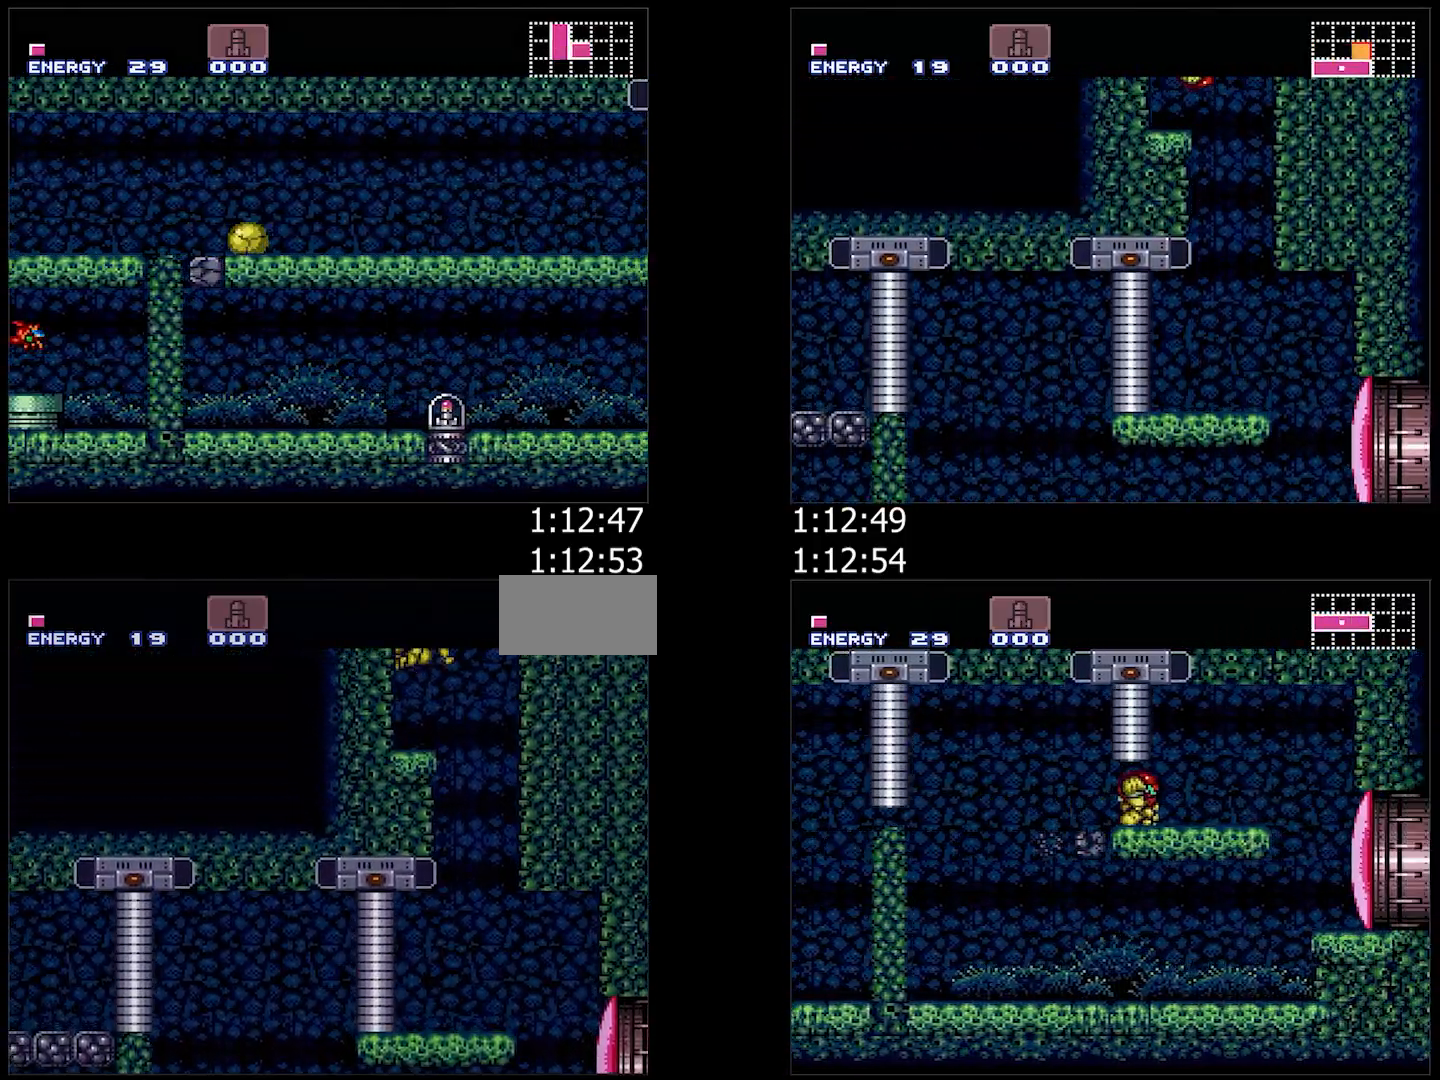
{"buttons": ["B", "L1", "DPAD_LEFT"], "events": [[33, "B", "down"], [50, "L1", "down"], [217, "DPAD_RIGHT", "up"], [467, "DPAD_LEFT", "down"]]}
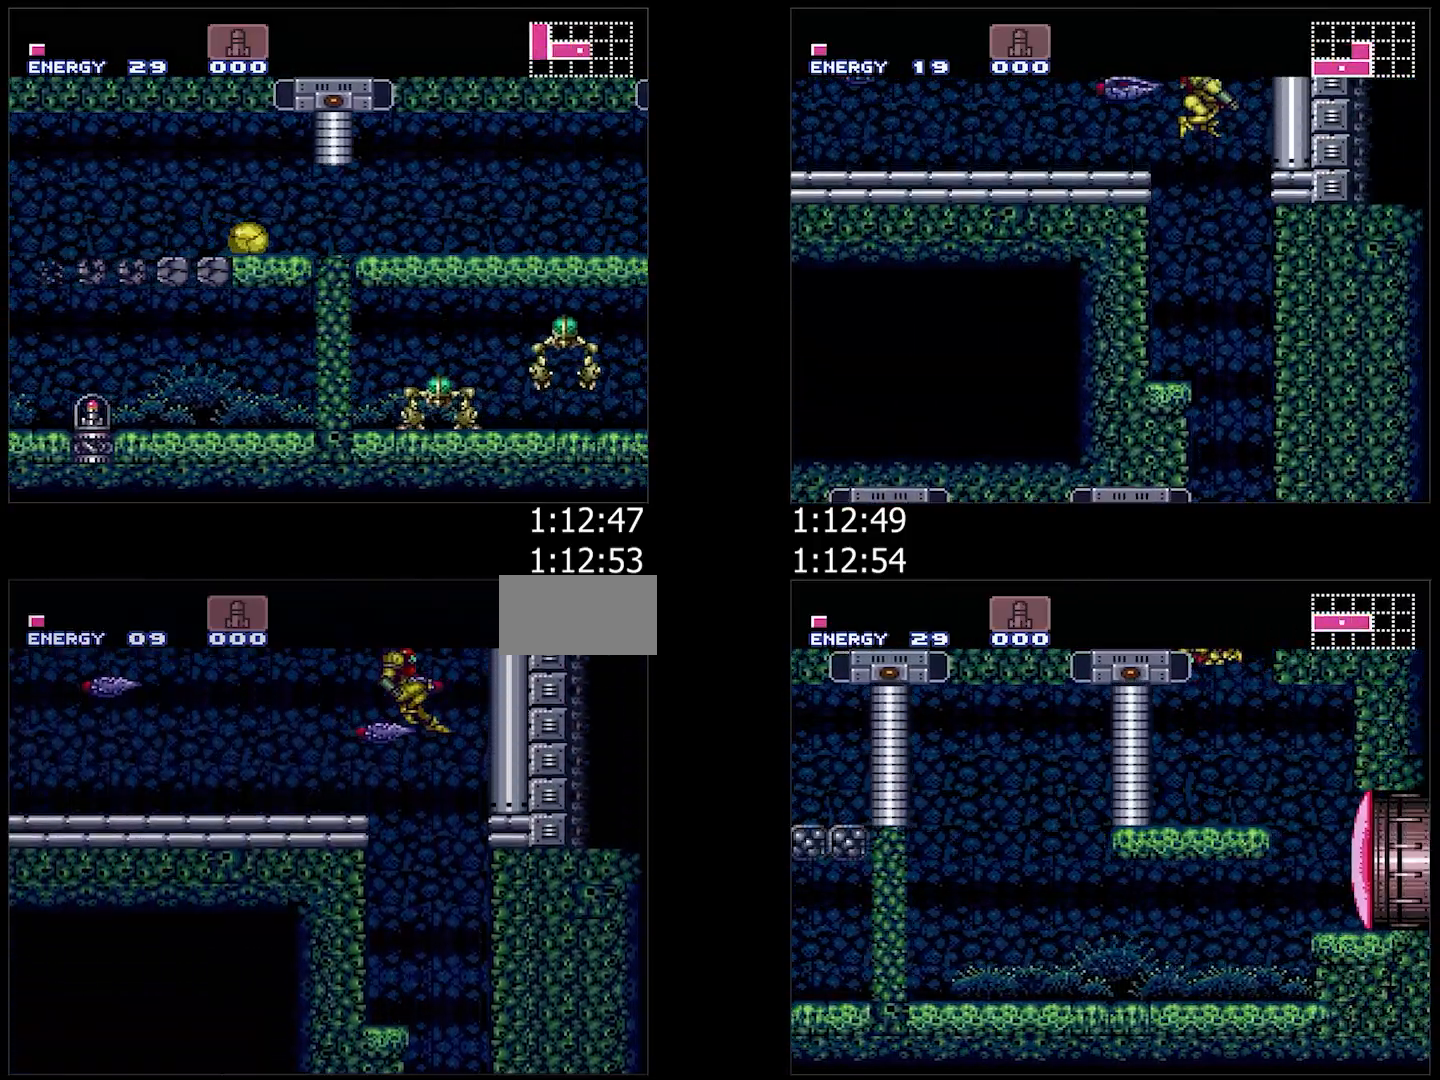
{"buttons": ["B", "L1", "DPAD_LEFT"], "events": []}
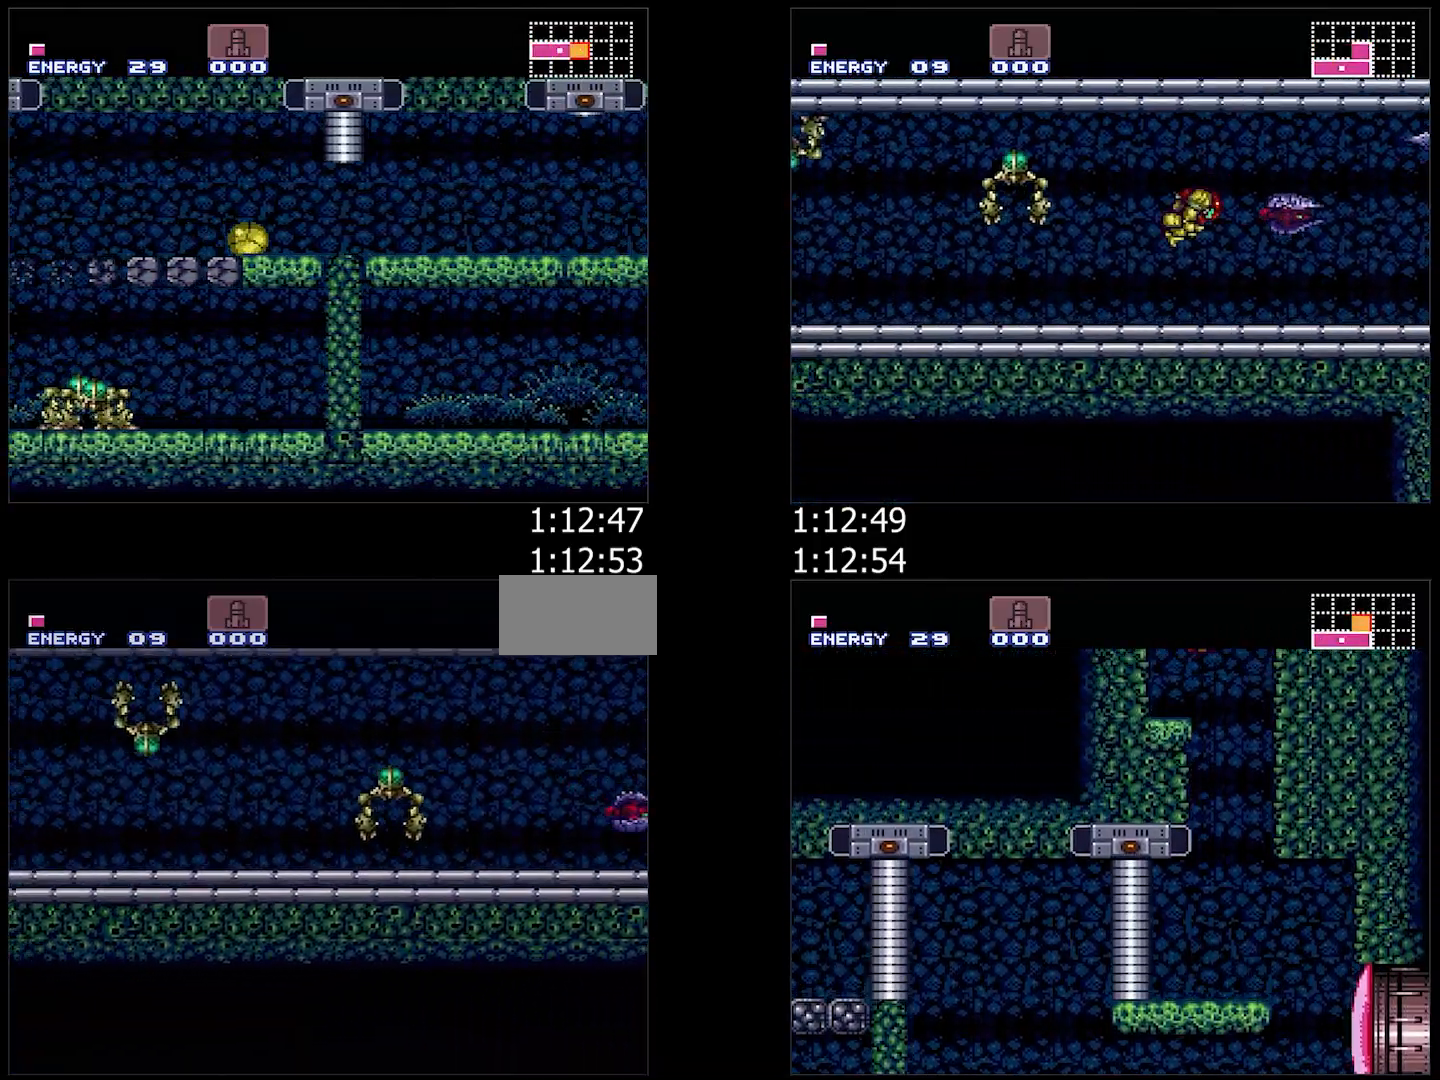
{"buttons": ["A", "DPAD_LEFT"], "events": [[133, "B", "up"], [150, "L1", "up"], [183, "A", "down"], [383, "R1", "down"], [417, "L1", "down"], [467, "R1", "up"], [500, "L1", "up"]]}
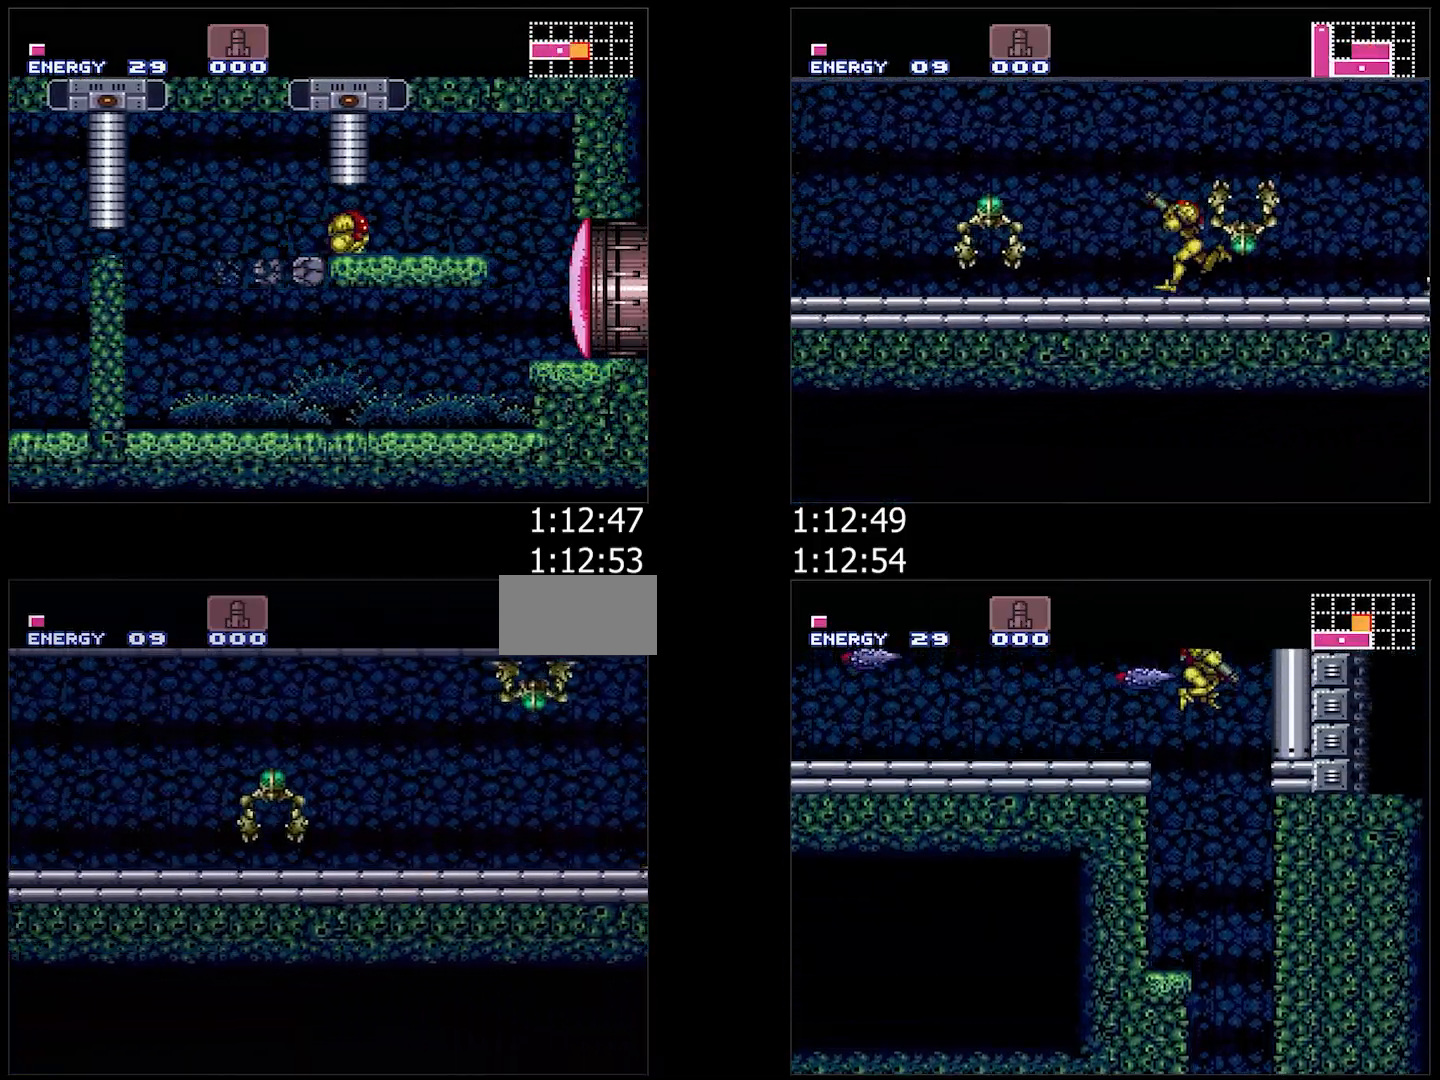
{"buttons": ["A", "DPAD_LEFT"], "events": [[33, "R1", "down"], [83, "L1", "down"], [117, "R1", "up"], [183, "R1", "down"], [217, "L1", "up"], [250, "R1", "up"]]}
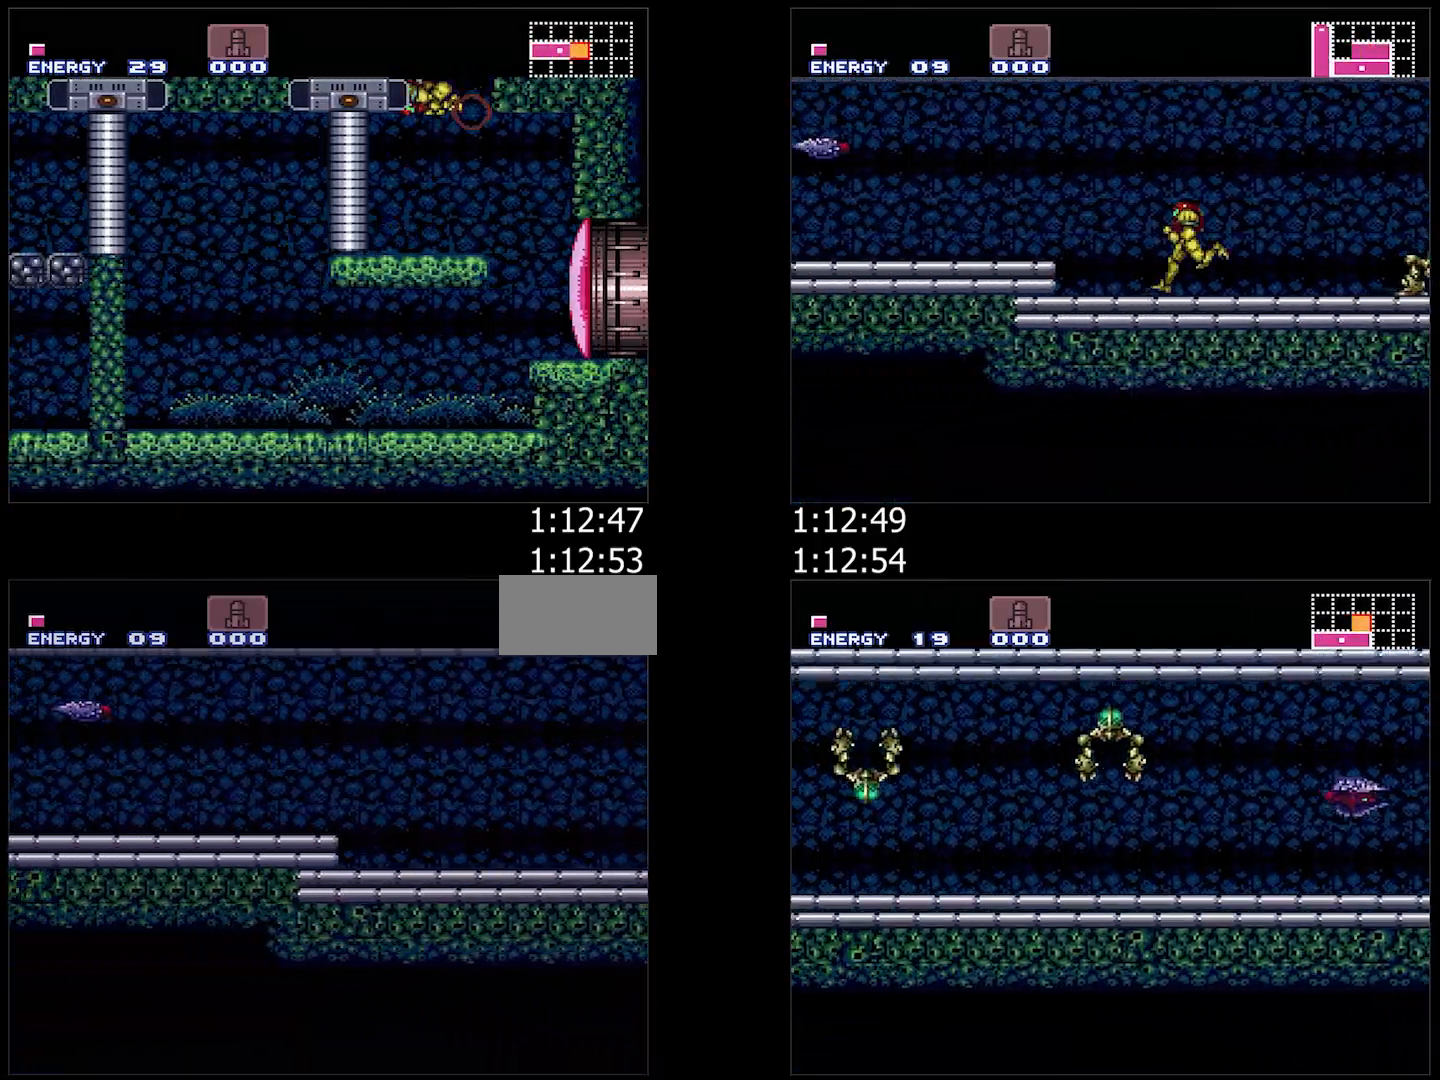
{"buttons": ["A", "DPAD_LEFT"], "events": [[17, "B", "down"], [83, "L1", "down"], [100, "B", "up"], [200, "L1", "up"], [383, "R1", "down"], [467, "R1", "up"]]}
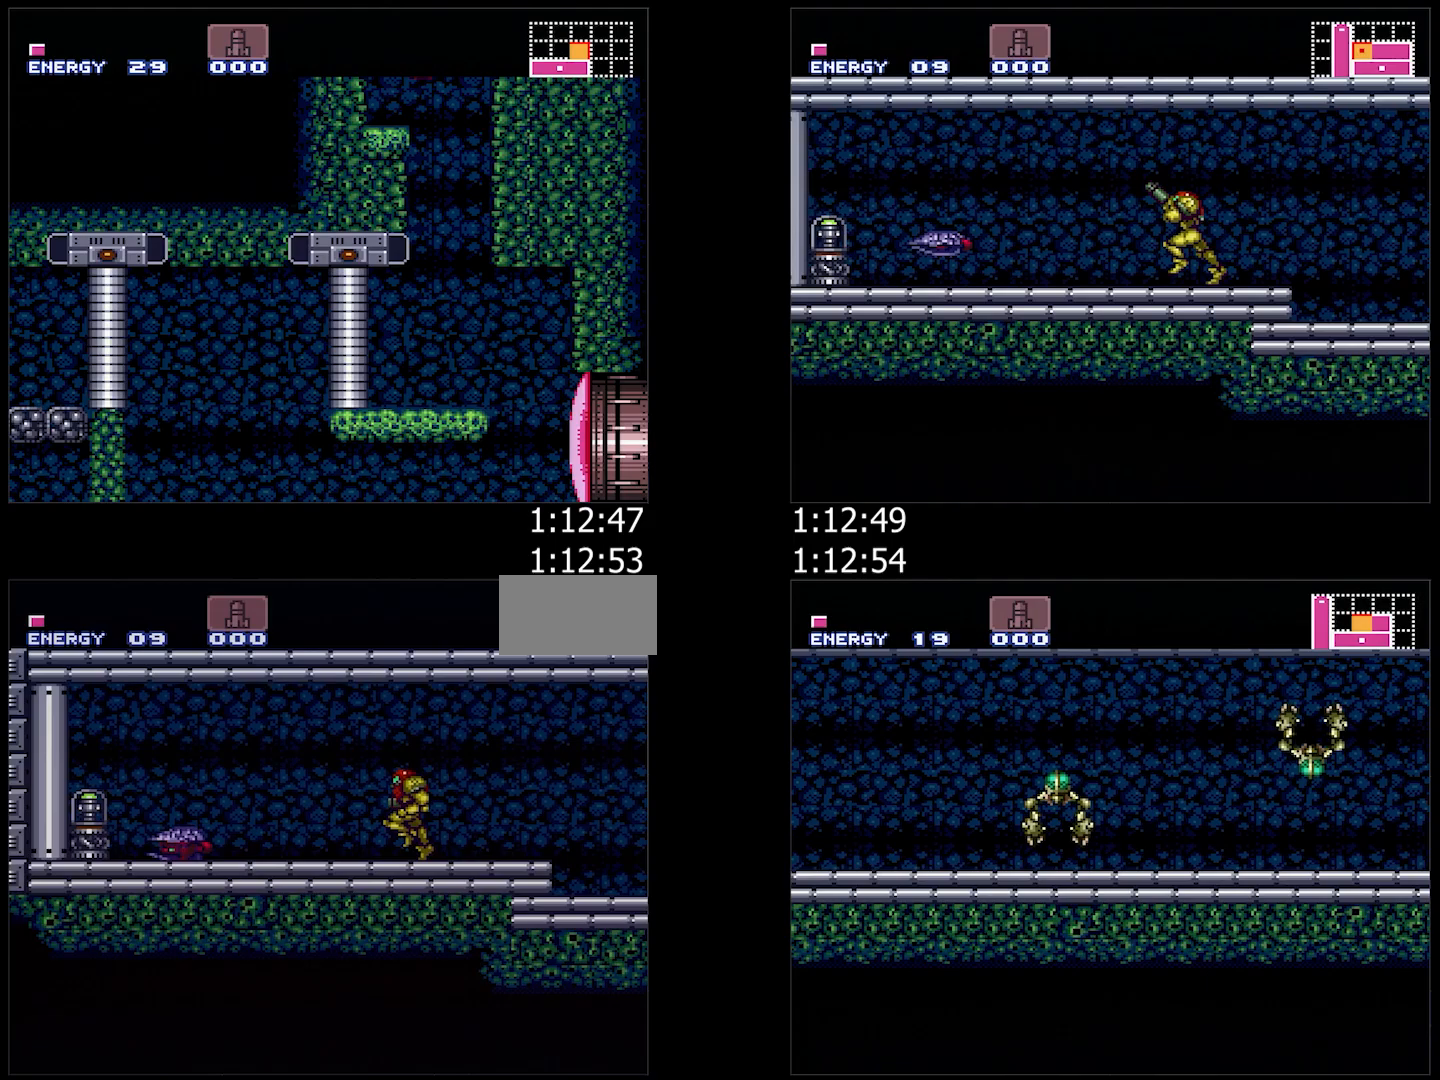
{"buttons": ["A", "B", "DPAD_LEFT"], "events": [[17, "R1", "down"], [100, "R1", "up"], [350, "B", "down"]]}
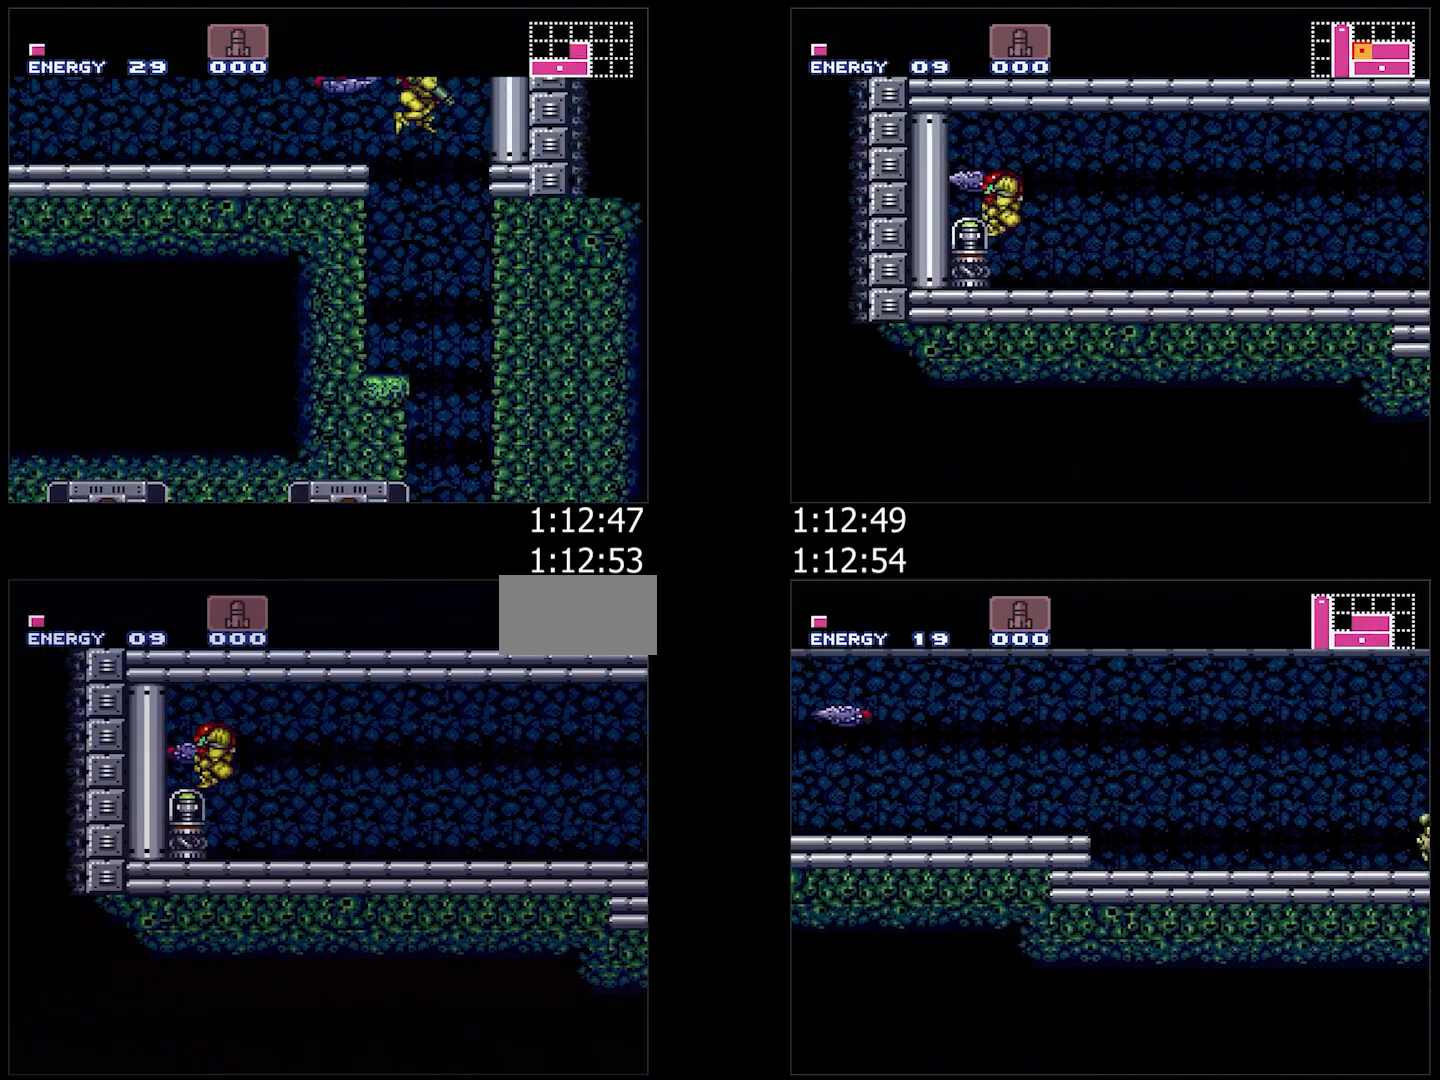
{"buttons": [], "events": [[133, "A", "up"], [133, "B", "up"], [133, "DPAD_LEFT", "up"]]}